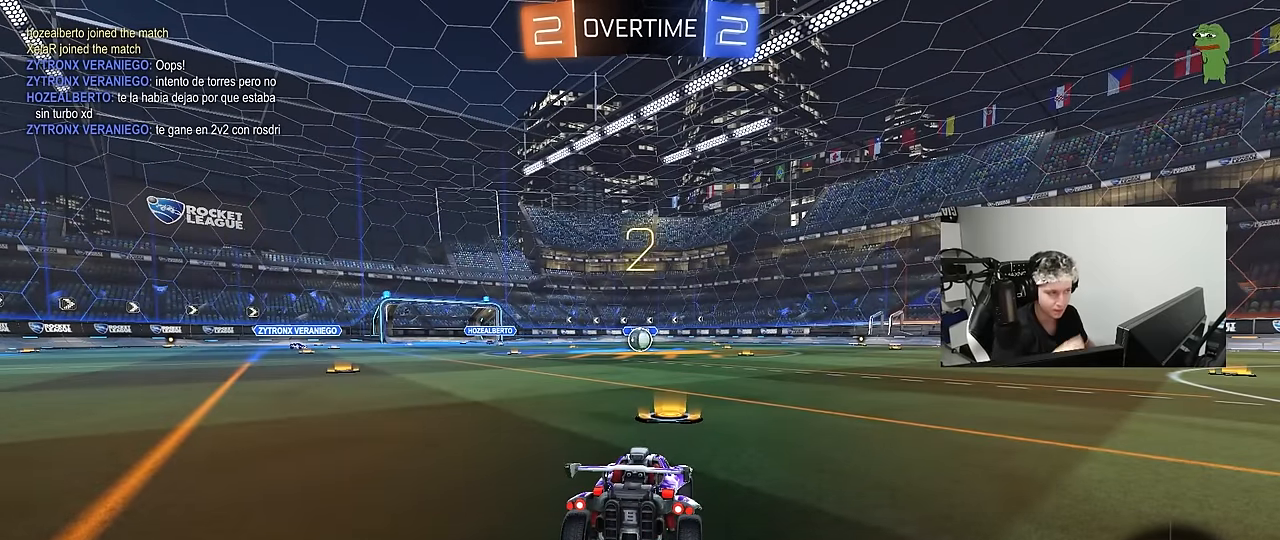
Gameplay with keyboard and mouse; each line is a JSON object with the keys and mouse buttons held at the frame after it. "events" lists presses ("down") and releases ("up") of "1", "2", "3", "4", "5", "a", "alt", "c", "caps_lock", "ctrl", "d", "e", "f", "g", "q", "r", "s", "shift", "space", "t", "tab", "v", "w", "x", "z", "mouse_left", "mouse_wheel" and "mouse_right" between this image and that frame as [ms after this image, input, new state], when the widget could be followed in between. "mouse_left", "mouse_wheel", "mouse_right" = the "left", "wheel", "right" buttons of the "mouse" list. No other keys are recorded. "wheel" means that the mouse wheel is clicked or scrolled. Mouse movement is not recorded.
{"keys": ["tab"], "mouse": ["left"], "events": [[17, "tab", "down"], [217, "space", "down"], [267, "mouse_left", "down"], [350, "space", "up"]]}
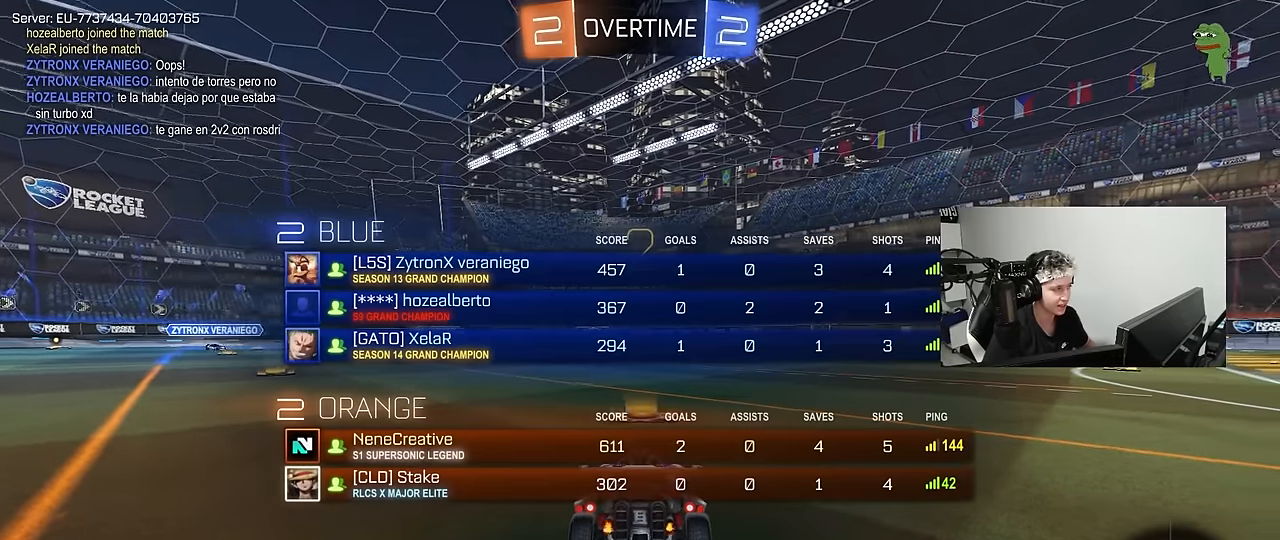
{"keys": ["w"], "mouse": ["left"], "events": [[33, "space", "down"], [183, "w", "down"], [233, "space", "up"], [367, "tab", "up"]]}
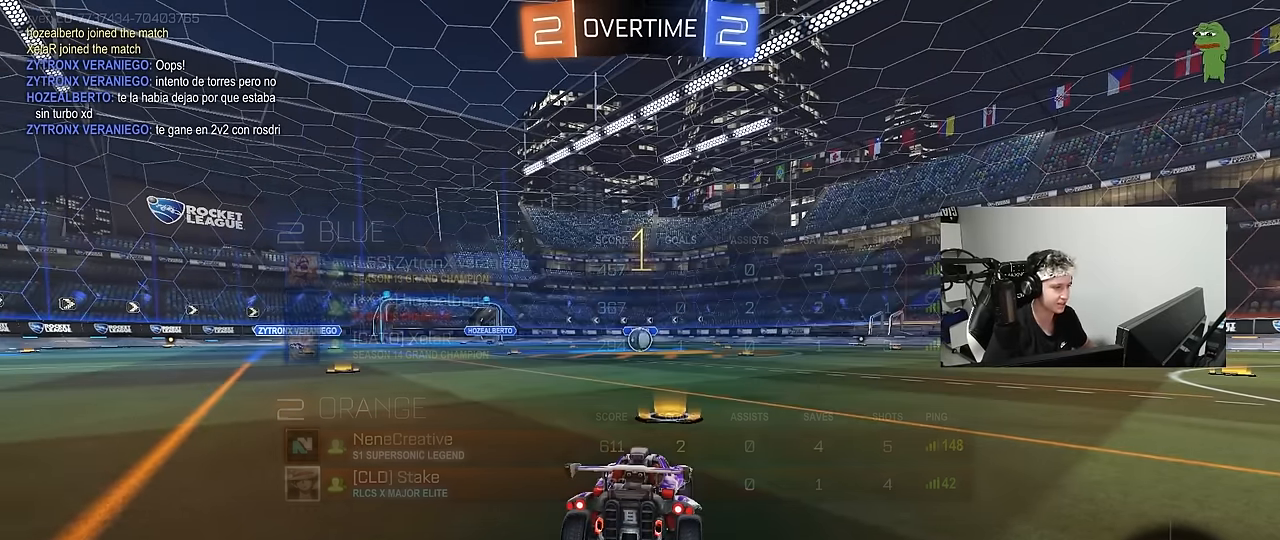
{"keys": ["w"], "mouse": ["left"], "events": []}
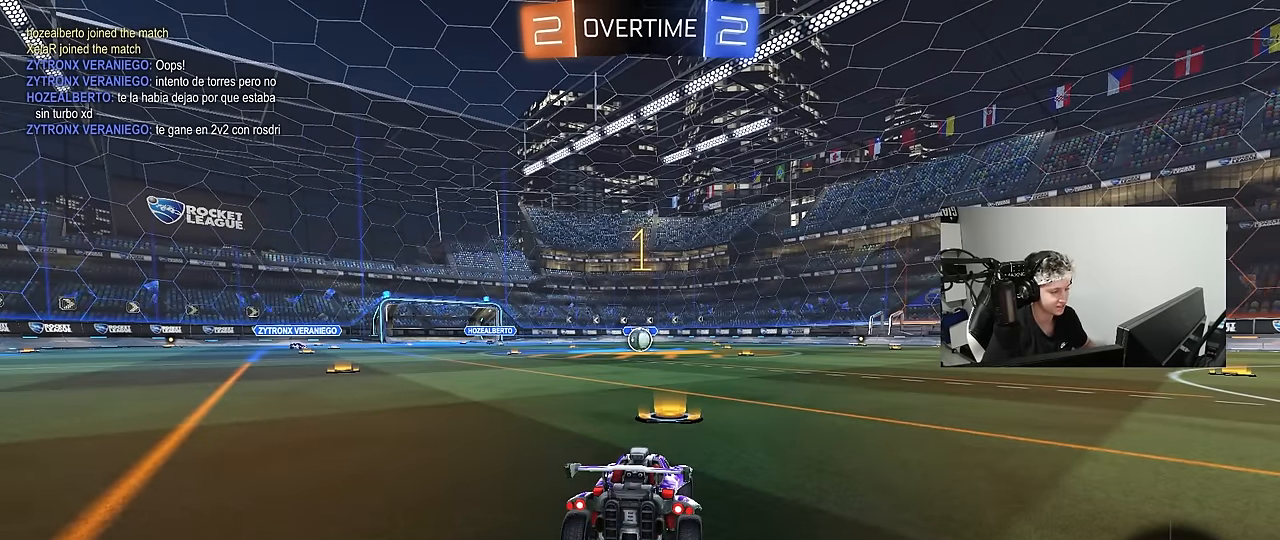
{"keys": ["w"], "mouse": ["left"], "events": []}
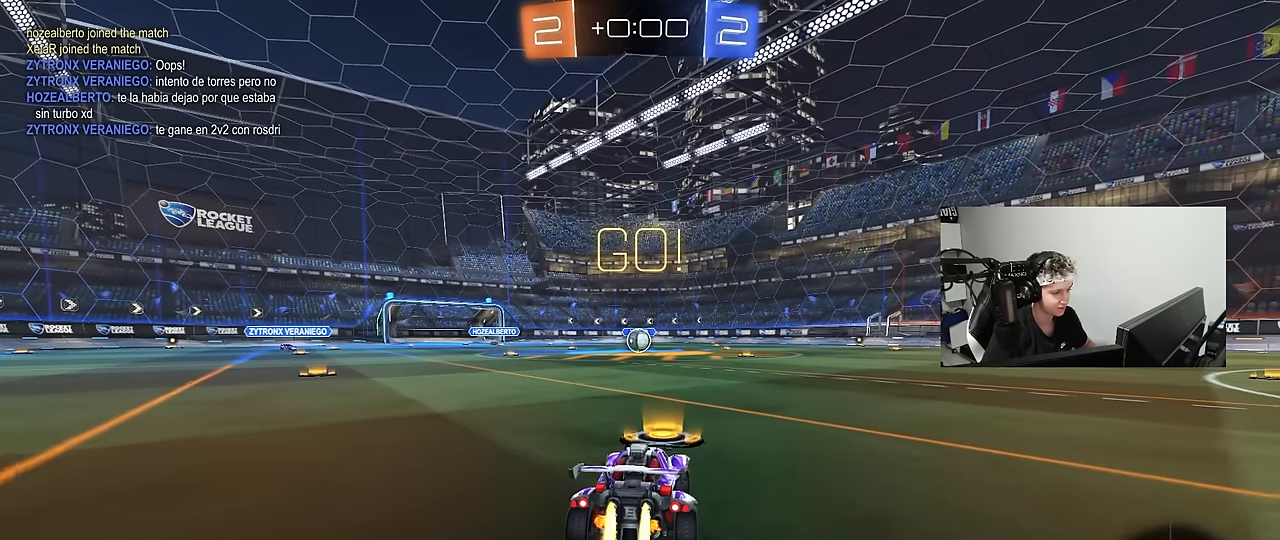
{"keys": ["a", "s", "shift"], "mouse": ["left"], "events": [[83, "d", "down"], [83, "mouse_right", "down"], [183, "a", "down"], [183, "d", "up"], [183, "mouse_right", "up"], [183, "shift", "down"], [217, "mouse_right", "down"], [267, "s", "down"], [267, "w", "up"], [367, "mouse_right", "up"]]}
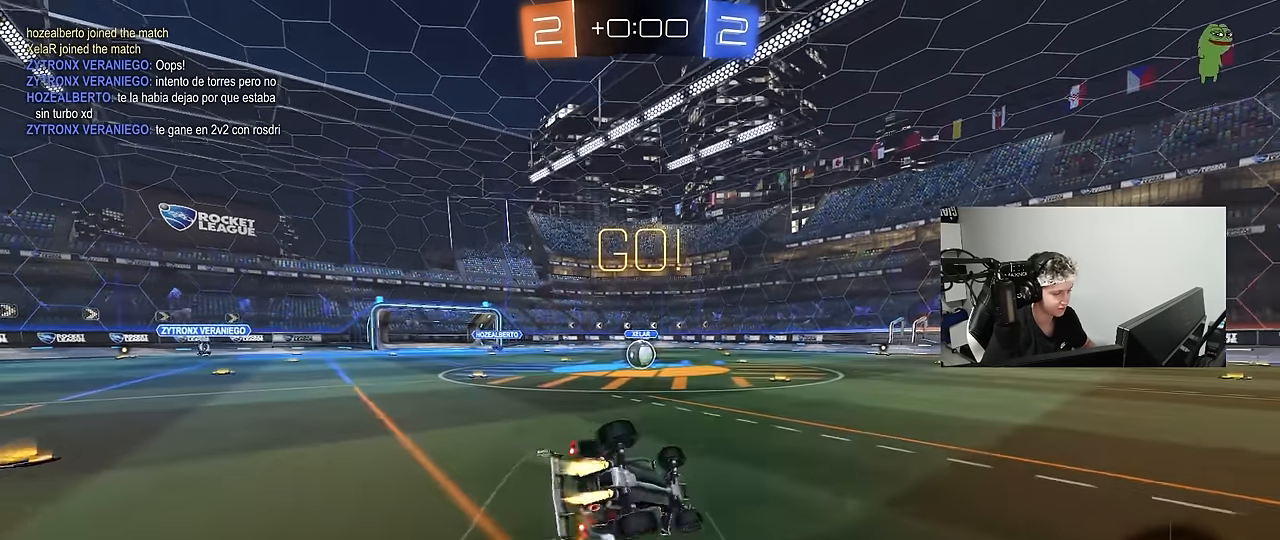
{"keys": ["a", "s", "shift"], "mouse": ["left"], "events": [[200, "s", "up"], [333, "s", "down"]]}
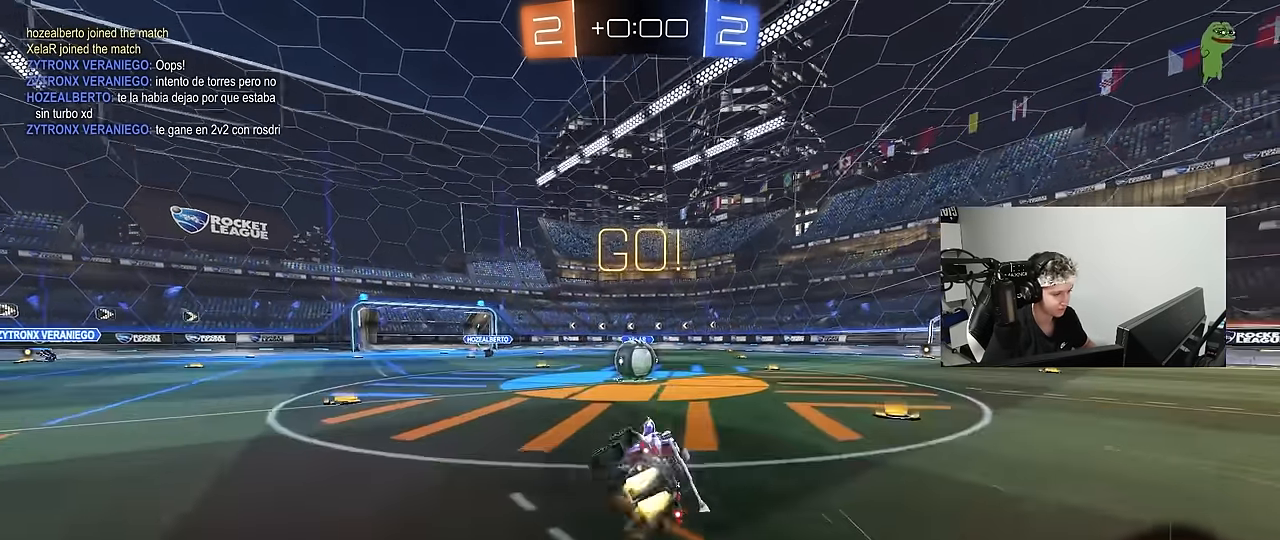
{"keys": ["d", "w"], "mouse": ["left", "right"], "events": [[17, "shift", "up"], [67, "a", "up"], [67, "s", "up"], [117, "mouse_left", "up"], [300, "a", "down"], [300, "w", "down"], [400, "a", "up"], [400, "mouse_left", "down"], [450, "mouse_right", "down"], [483, "d", "down"]]}
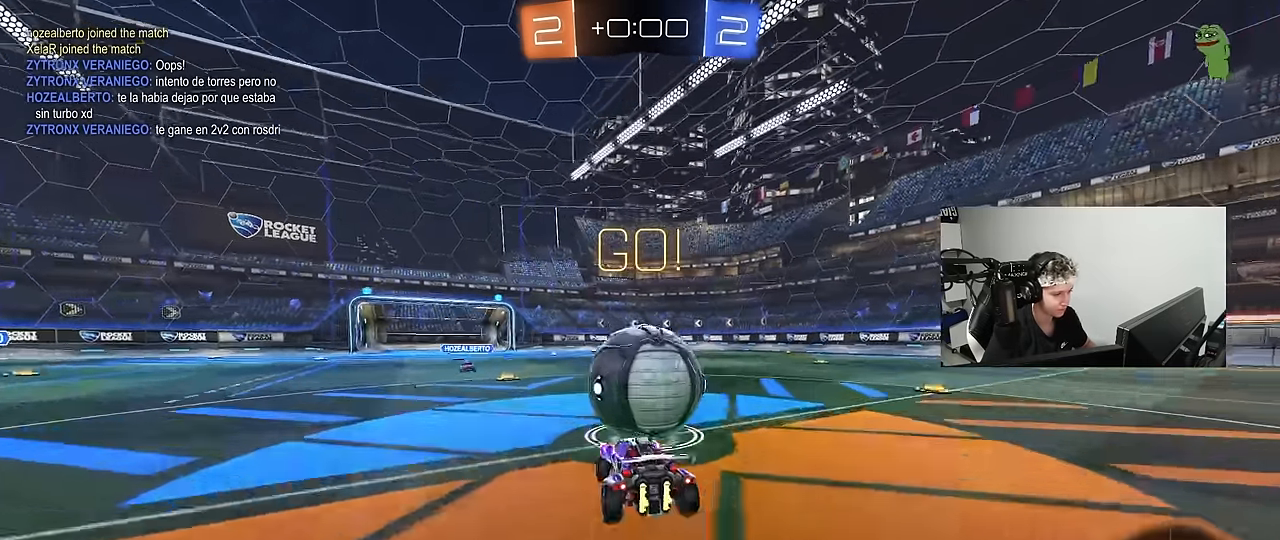
{"keys": ["d", "s", "shift"], "mouse": [], "events": [[33, "mouse_right", "up"], [33, "shift", "down"], [83, "mouse_right", "down"], [133, "s", "down"], [133, "w", "up"], [167, "mouse_left", "up"], [267, "mouse_right", "up"]]}
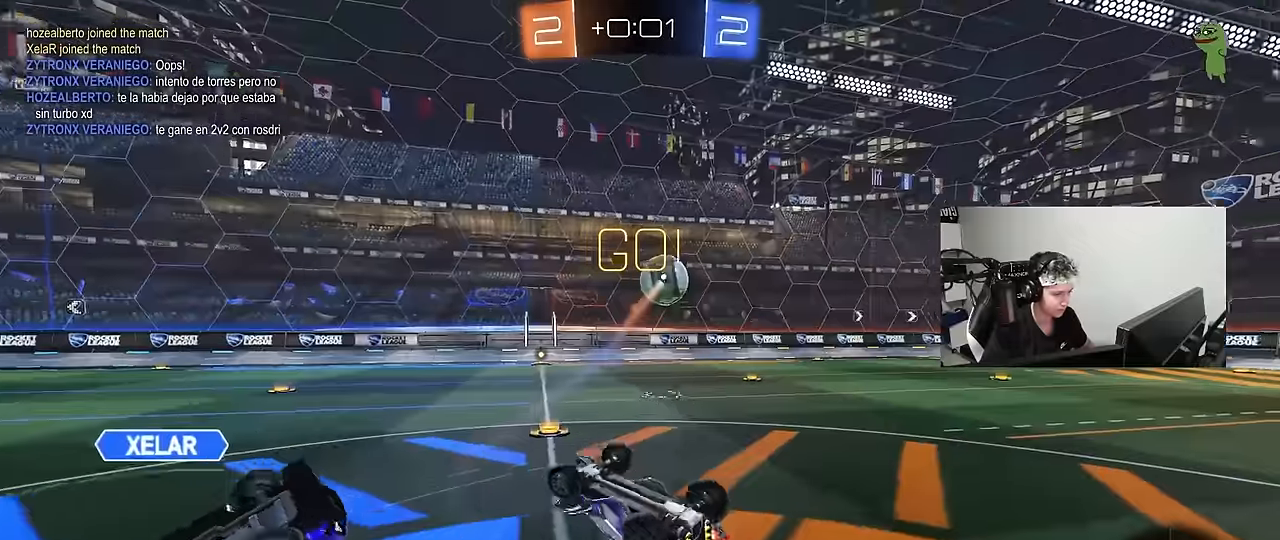
{"keys": ["a"], "mouse": [], "events": [[50, "s", "up"], [200, "w", "down"], [334, "shift", "up"], [384, "d", "up"], [384, "w", "up"], [484, "a", "down"]]}
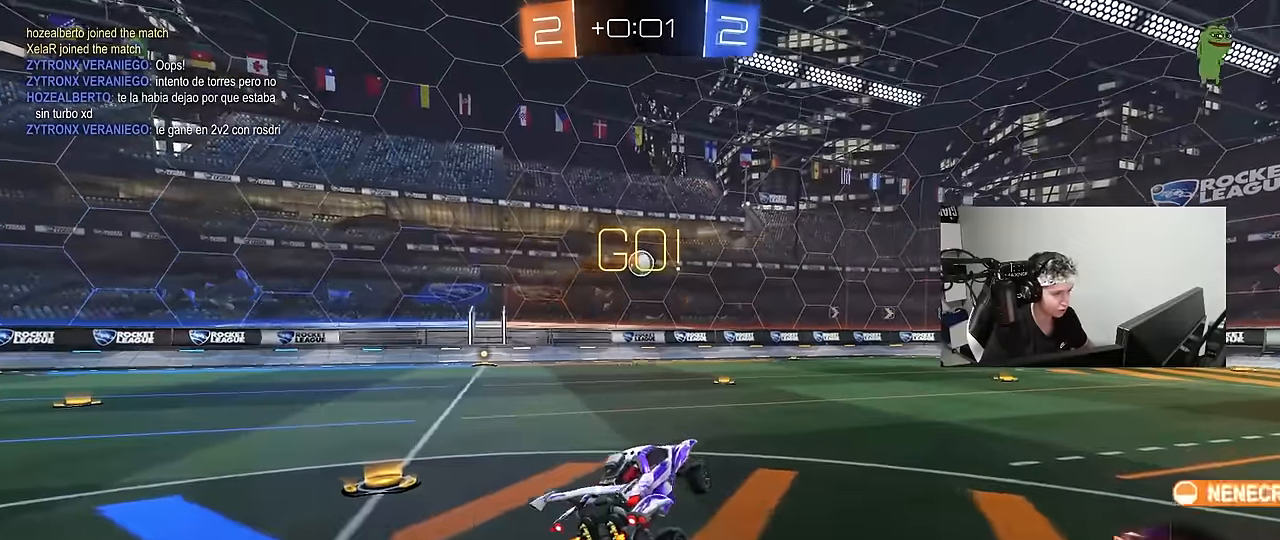
{"keys": ["d", "w"], "mouse": [], "events": [[67, "a", "up"], [167, "w", "down"], [350, "d", "down"]]}
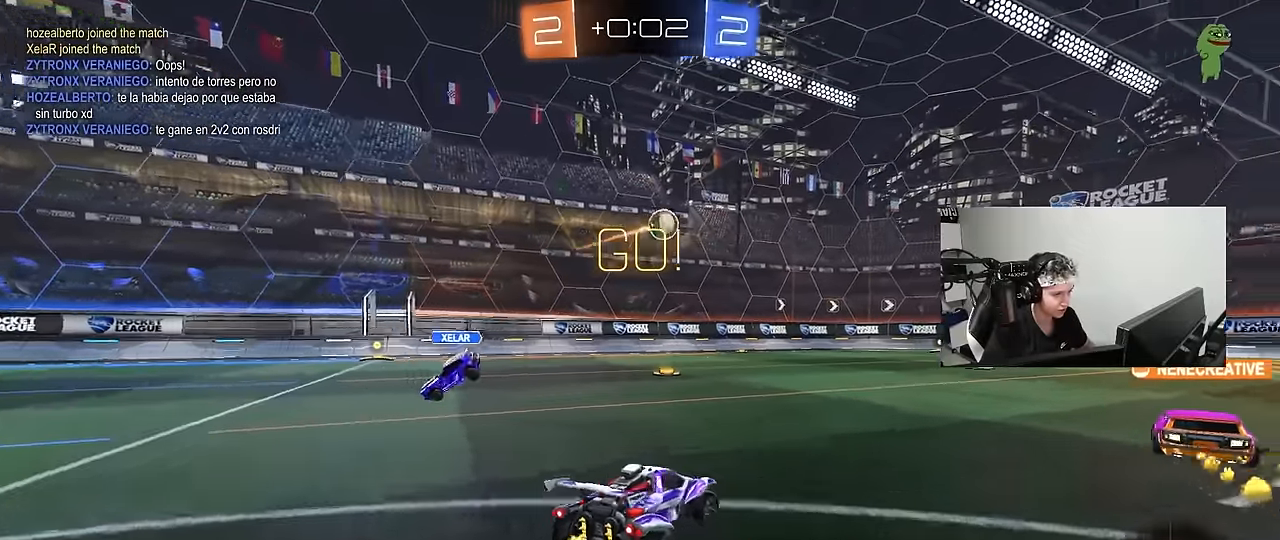
{"keys": ["w"], "mouse": [], "events": [[184, "d", "up"], [234, "d", "down"], [417, "a", "down"], [417, "d", "up"], [500, "a", "up"]]}
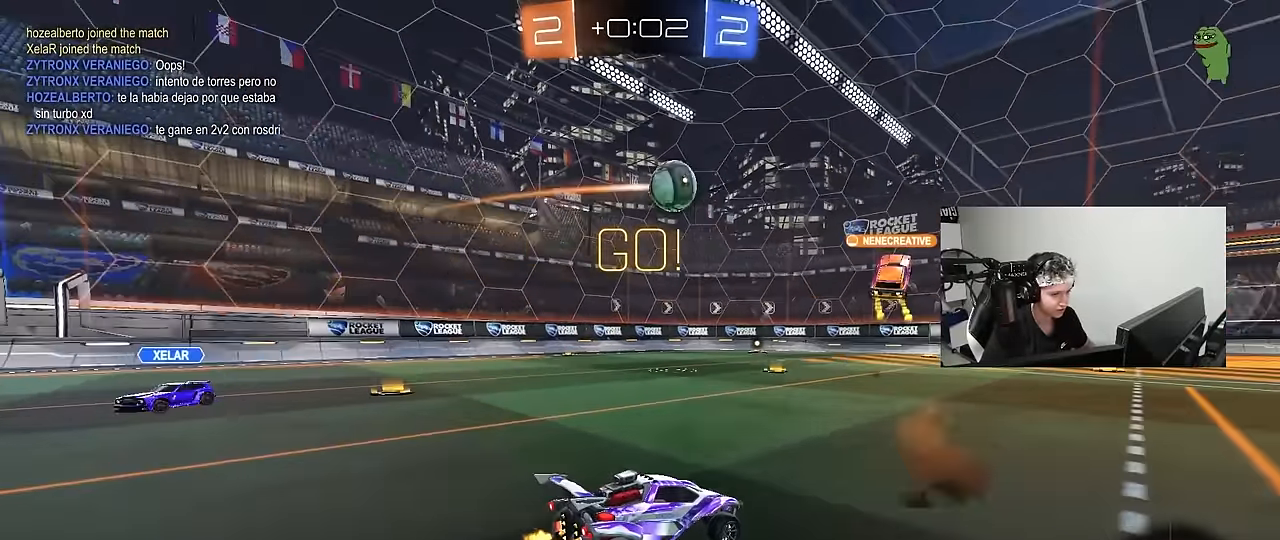
{"keys": ["w"], "mouse": [], "events": [[50, "d", "down"], [250, "d", "up"]]}
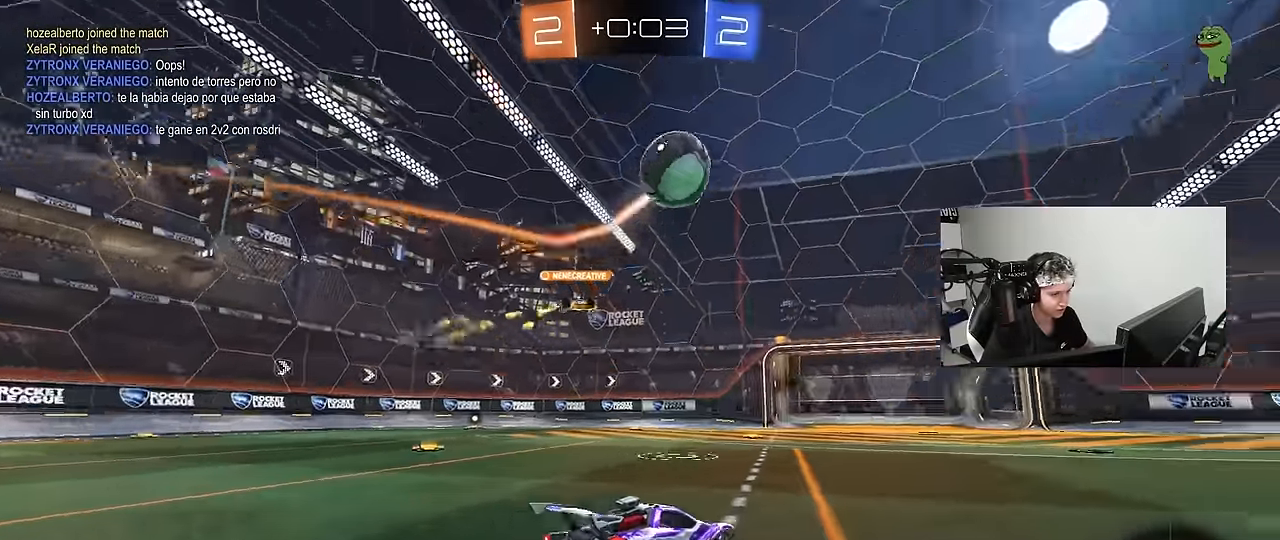
{"keys": ["w"], "mouse": [], "events": [[67, "d", "down"], [167, "a", "down"], [167, "d", "up"], [267, "a", "up"], [300, "space", "down"], [450, "space", "up"]]}
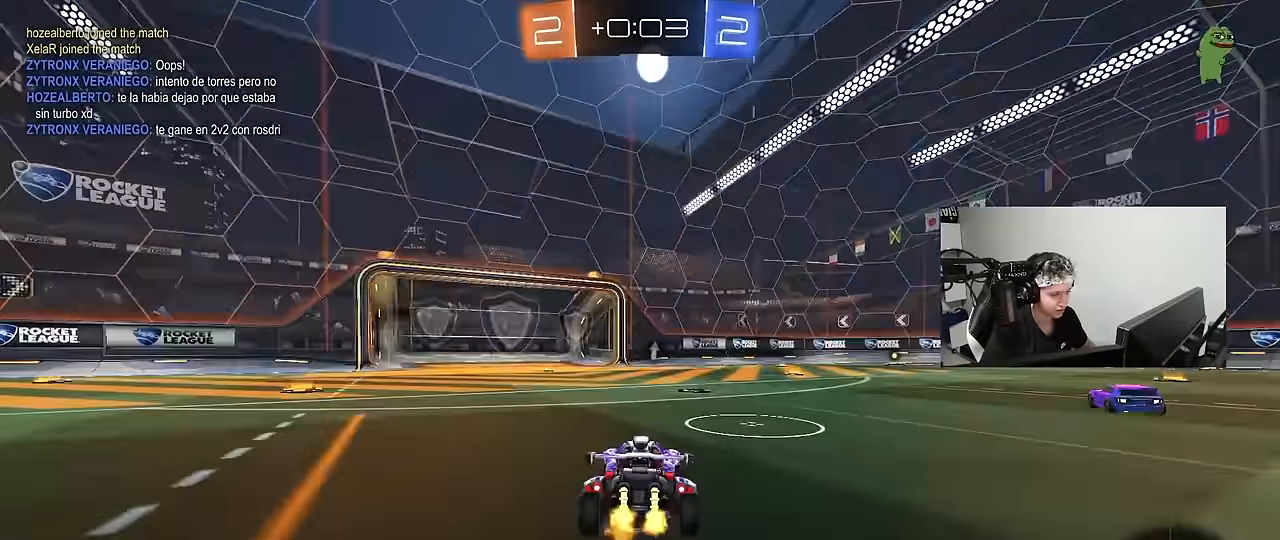
{"keys": ["d", "shift", "space", "w"], "mouse": ["left", "right"], "events": [[34, "d", "down"], [184, "d", "up"], [317, "mouse_left", "down"], [467, "mouse_right", "down"], [500, "d", "down"], [500, "shift", "down"], [500, "space", "down"]]}
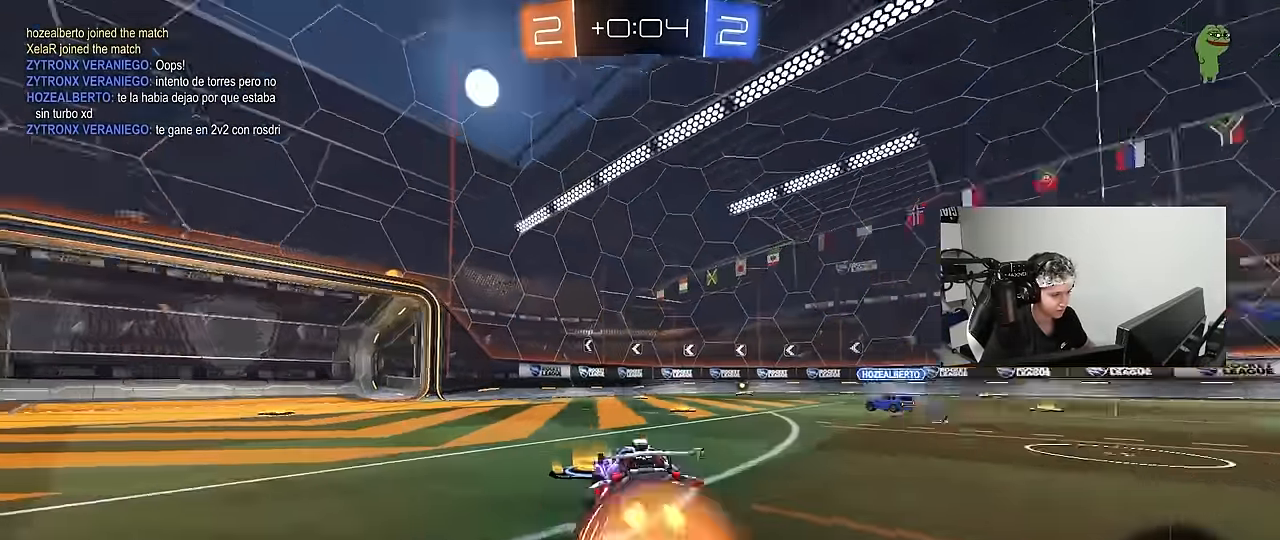
{"keys": ["d", "s", "shift", "space"], "mouse": [], "events": [[50, "mouse_right", "up"], [84, "mouse_right", "down"], [100, "space", "up"], [150, "mouse_left", "up"], [150, "s", "down"], [150, "w", "up"], [200, "mouse_right", "up"], [284, "space", "down"]]}
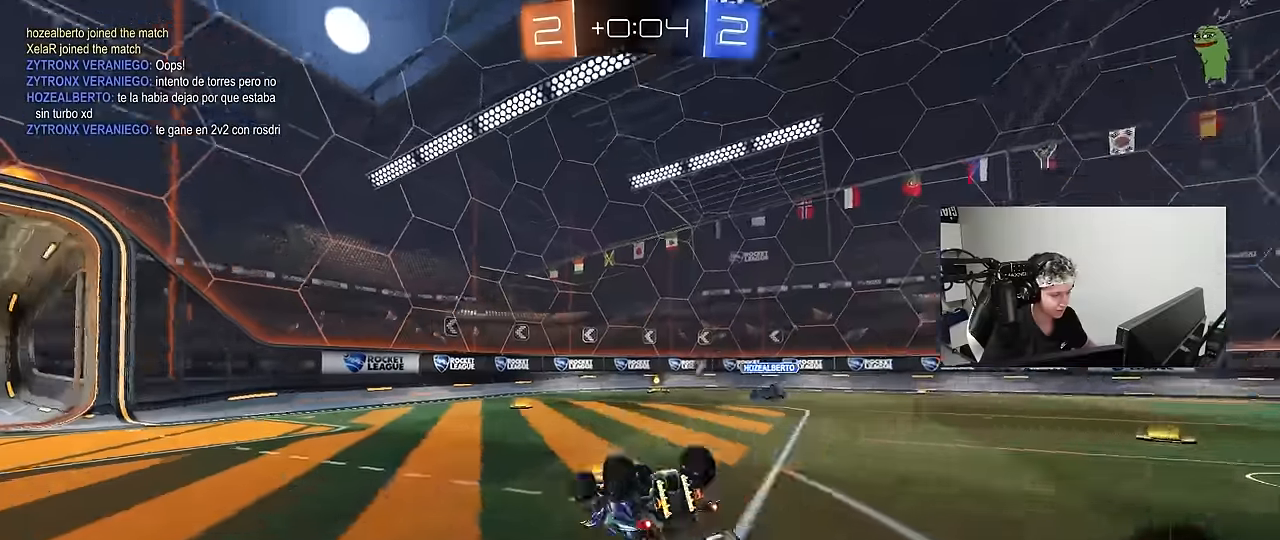
{"keys": [], "mouse": [], "events": [[17, "s", "up"], [17, "space", "up"], [117, "s", "down"], [300, "shift", "up"], [300, "space", "down"], [350, "s", "up"], [400, "d", "up"], [483, "space", "up"]]}
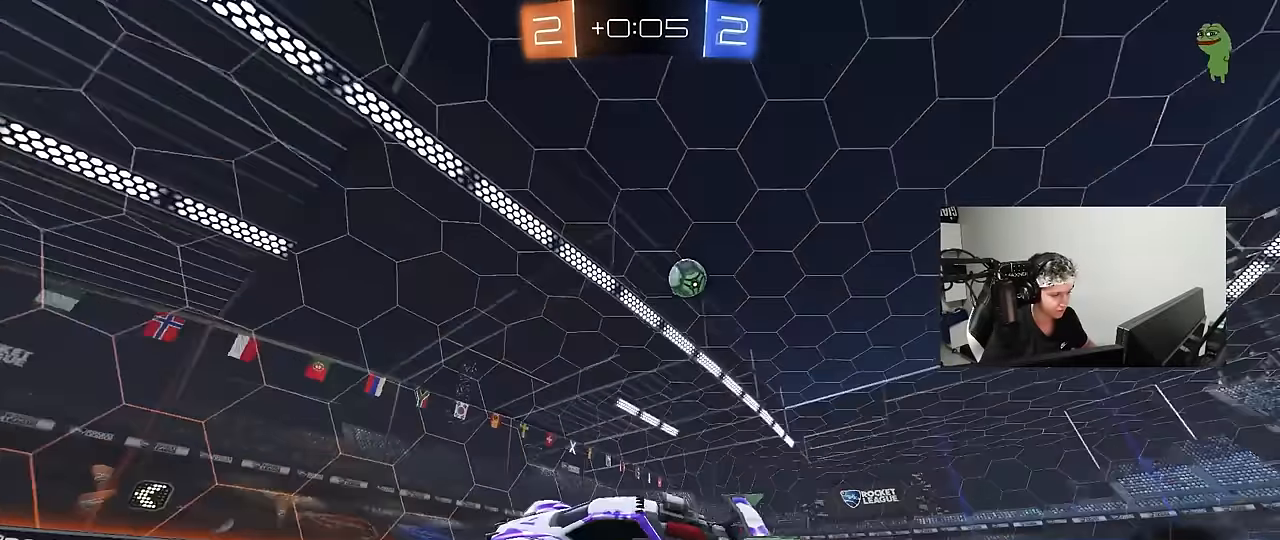
{"keys": ["a", "d", "shift", "w"], "mouse": [], "events": [[83, "w", "down"], [317, "d", "down"], [417, "shift", "down"], [467, "a", "down"]]}
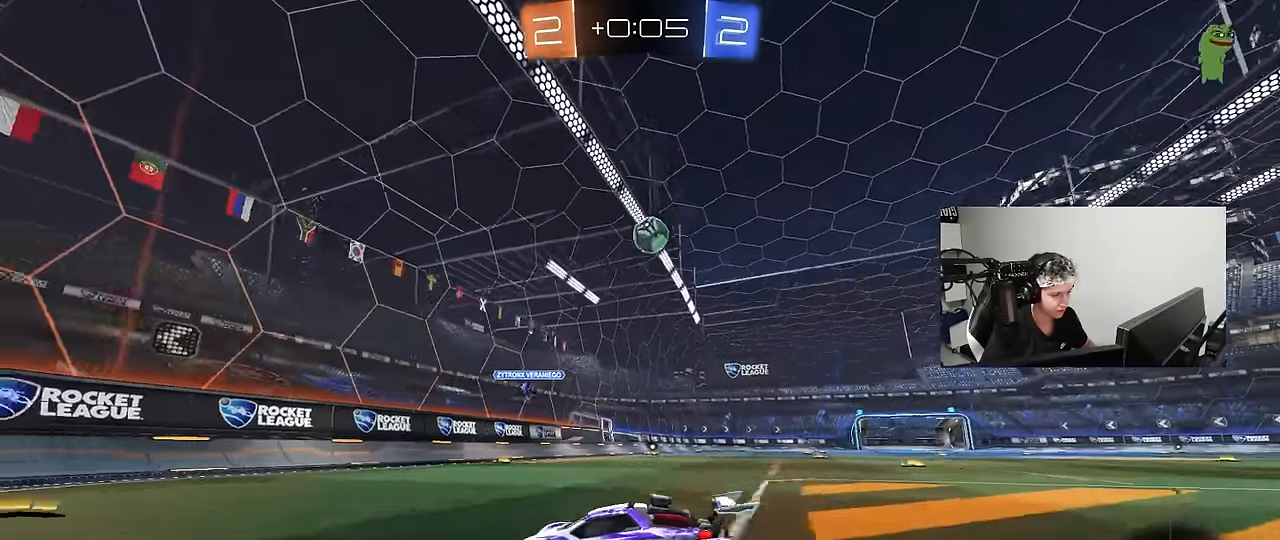
{"keys": ["a", "s"], "mouse": [], "events": [[17, "d", "up"], [17, "shift", "up"], [50, "shift", "down"], [200, "shift", "up"], [333, "a", "up"], [383, "d", "down"], [383, "w", "up"], [433, "a", "down"], [433, "s", "down"], [467, "d", "up"]]}
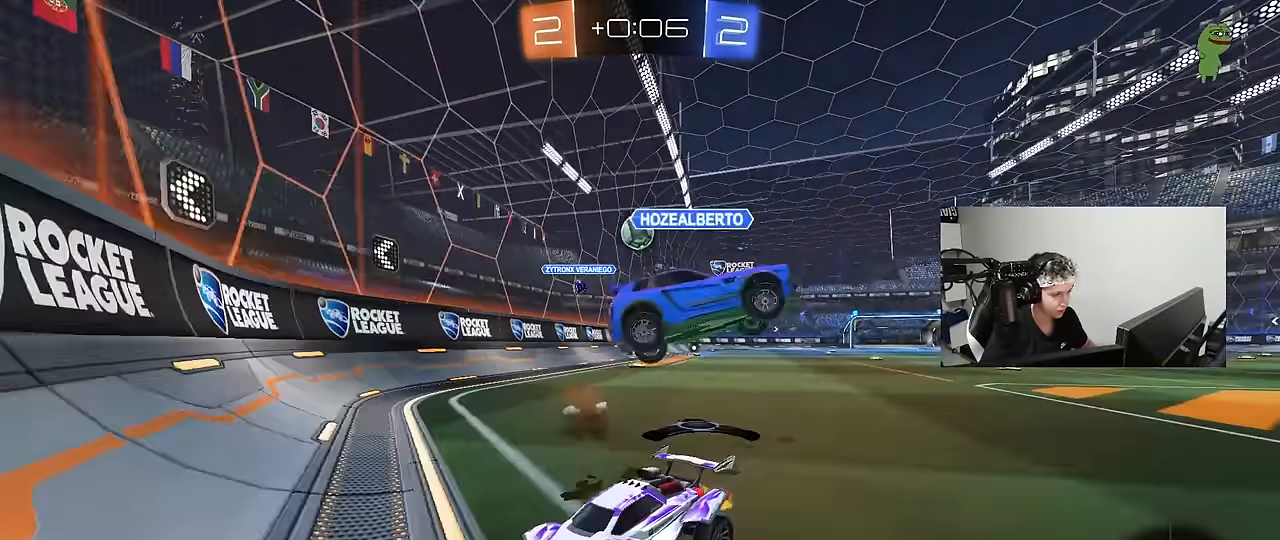
{"keys": ["a", "w"], "mouse": [], "events": [[117, "s", "up"], [167, "shift", "down"], [250, "w", "down"], [300, "shift", "up"]]}
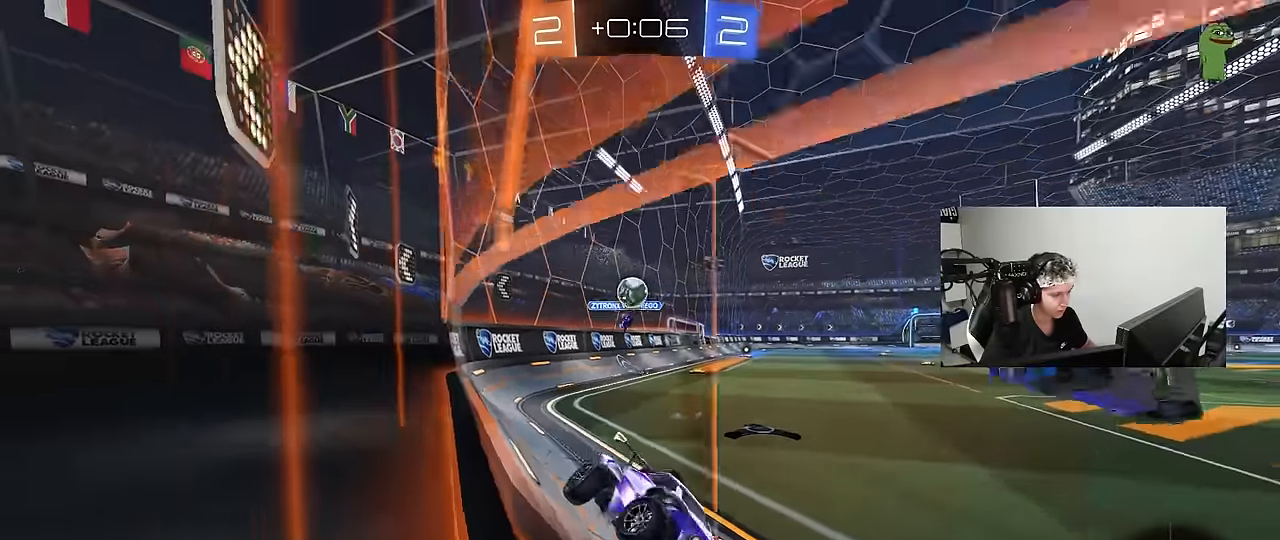
{"keys": [], "mouse": [], "events": [[133, "a", "up"], [183, "d", "down"], [183, "w", "up"], [233, "s", "down"], [417, "d", "up"], [417, "s", "up"]]}
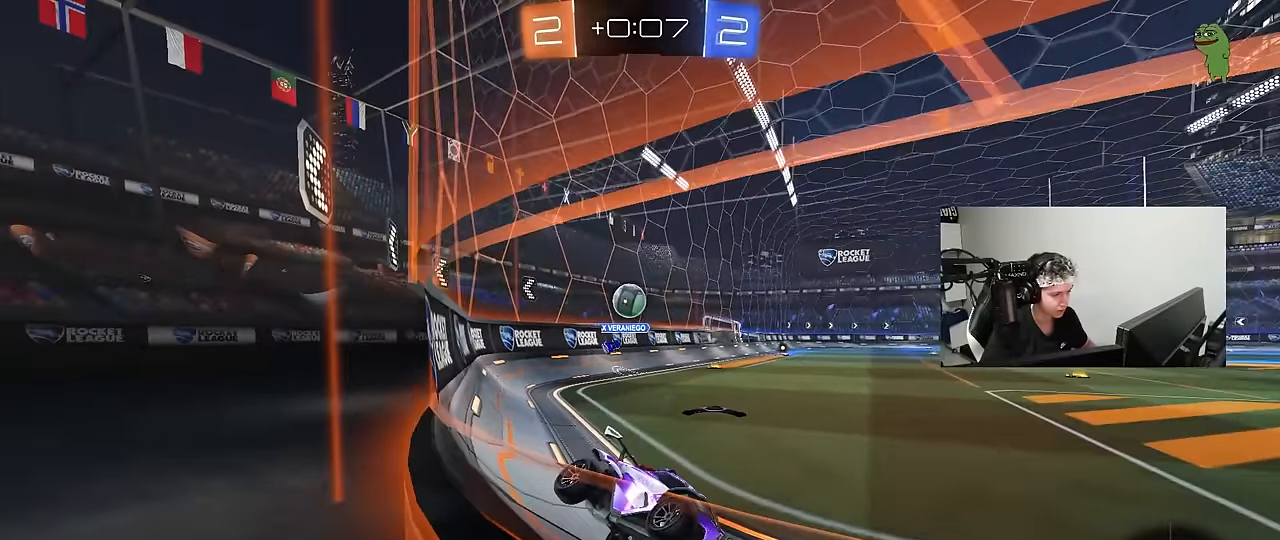
{"keys": ["a", "w"], "mouse": [], "events": [[50, "w", "down"], [150, "a", "down"], [250, "a", "up"], [333, "d", "down"], [433, "d", "up"], [483, "a", "down"]]}
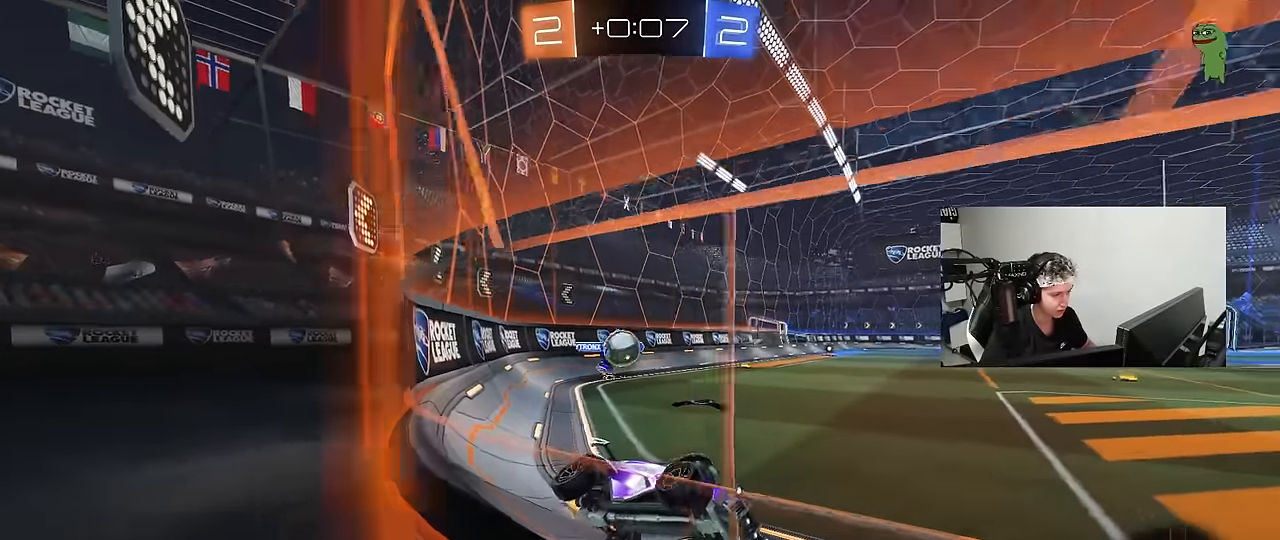
{"keys": ["w"], "mouse": [], "events": [[67, "shift", "down"], [250, "shift", "up"], [483, "a", "up"]]}
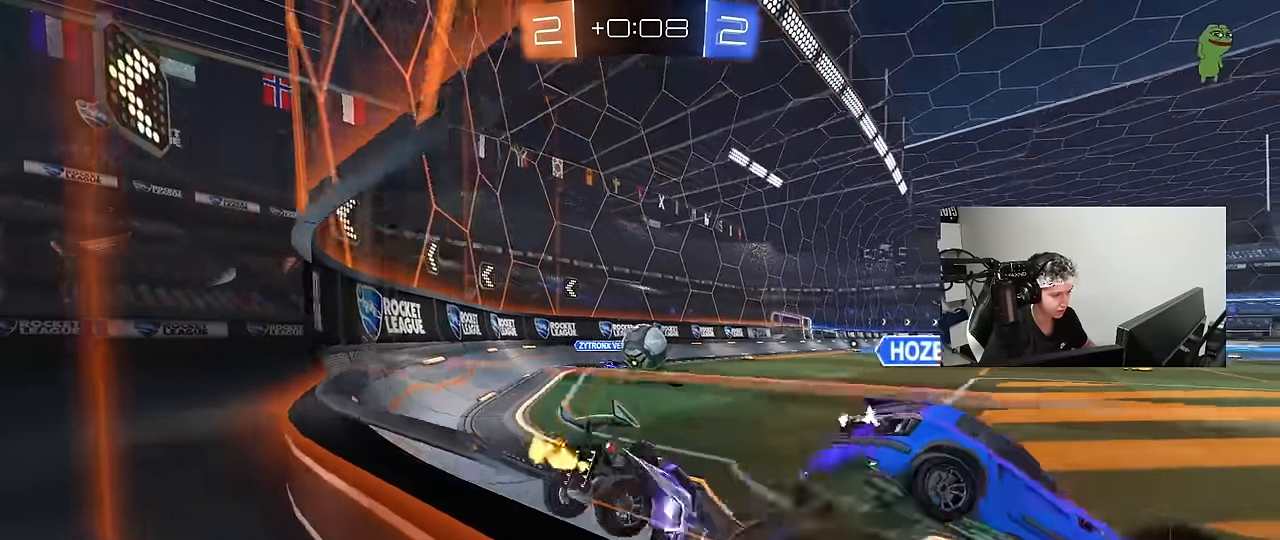
{"keys": ["a"], "mouse": ["left"], "events": [[33, "d", "down"], [33, "mouse_left", "down"], [133, "mouse_left", "up"], [233, "d", "up"], [367, "d", "down"], [367, "mouse_left", "down"], [417, "a", "down"], [417, "d", "up"], [500, "w", "up"]]}
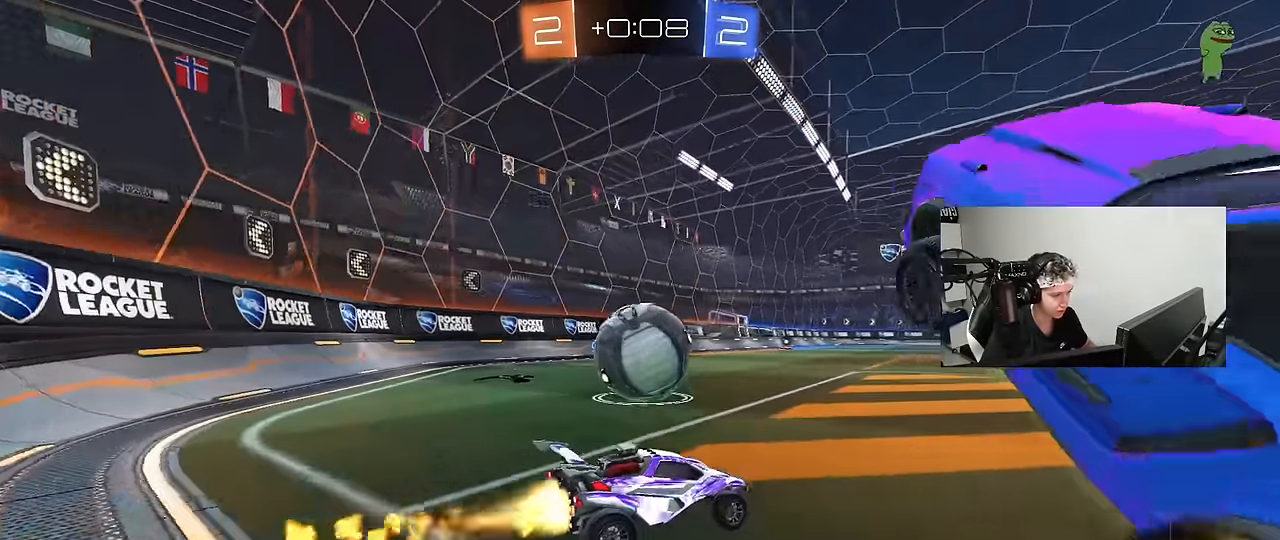
{"keys": ["a", "s", "shift"], "mouse": [], "events": [[50, "mouse_left", "up"], [100, "mouse_right", "down"], [100, "shift", "down"], [150, "w", "down"], [200, "mouse_right", "up"], [200, "w", "up"], [233, "mouse_right", "down"], [233, "w", "down"], [333, "s", "down"], [383, "w", "up"], [483, "mouse_right", "up"]]}
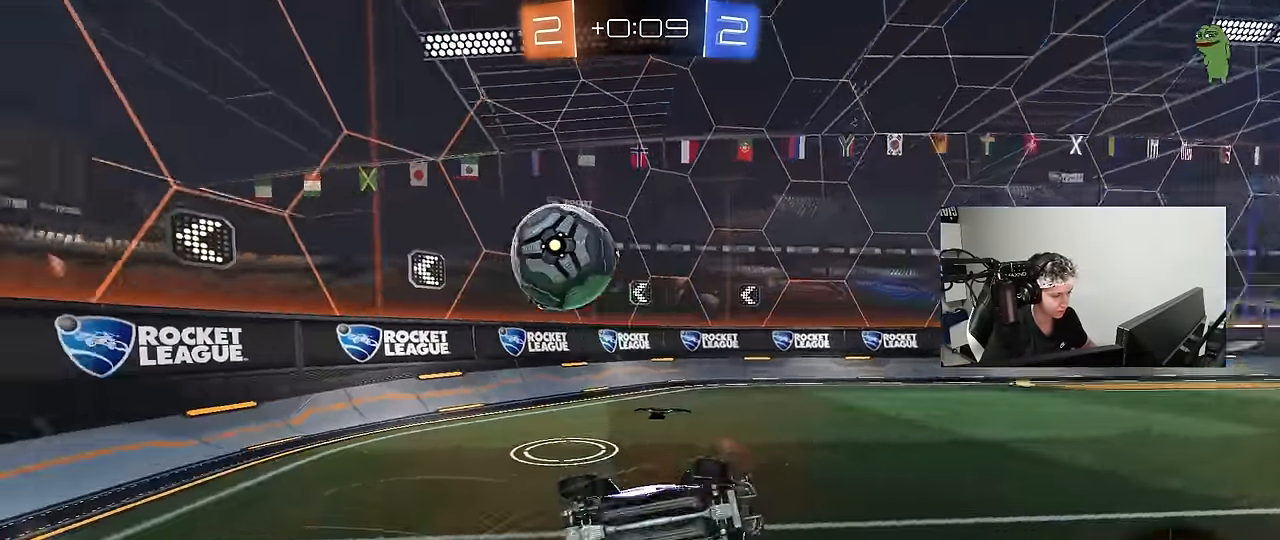
{"keys": ["w"], "mouse": [], "events": [[117, "space", "down"], [217, "s", "up"], [300, "space", "up"], [350, "w", "down"], [500, "a", "up"], [500, "shift", "up"]]}
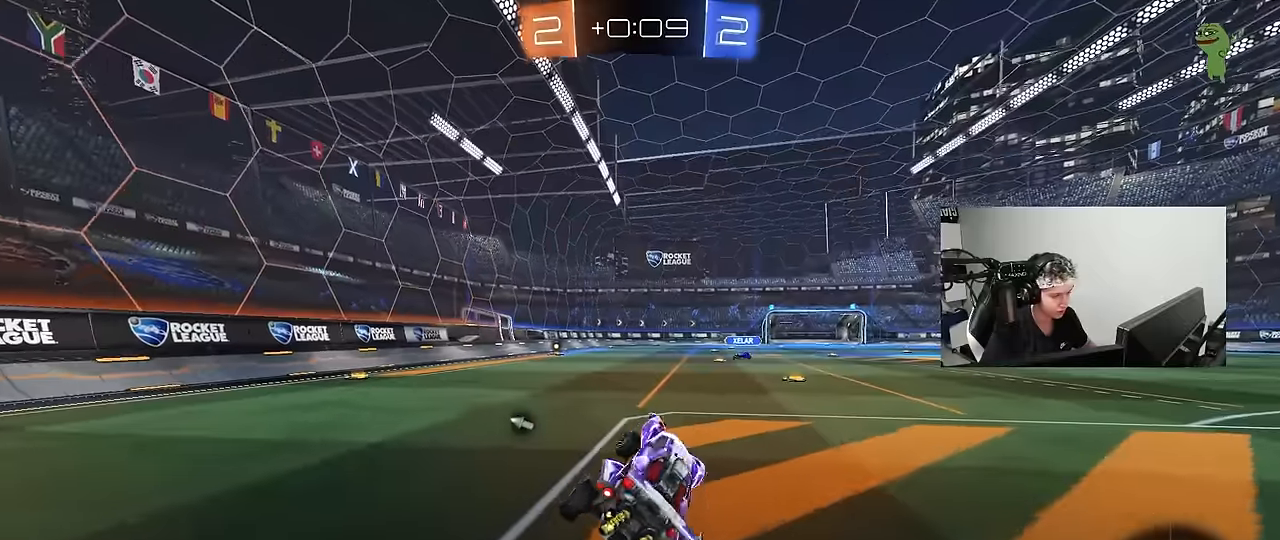
{"keys": ["d", "w"], "mouse": [], "events": [[267, "d", "down"]]}
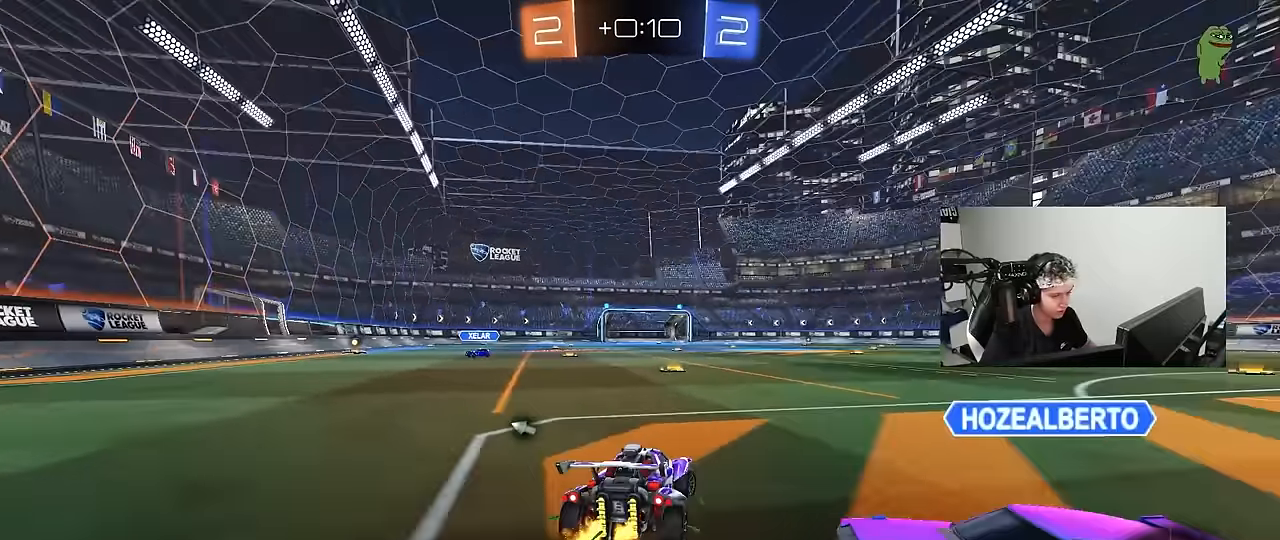
{"keys": ["w"], "mouse": [], "events": [[350, "d", "up"]]}
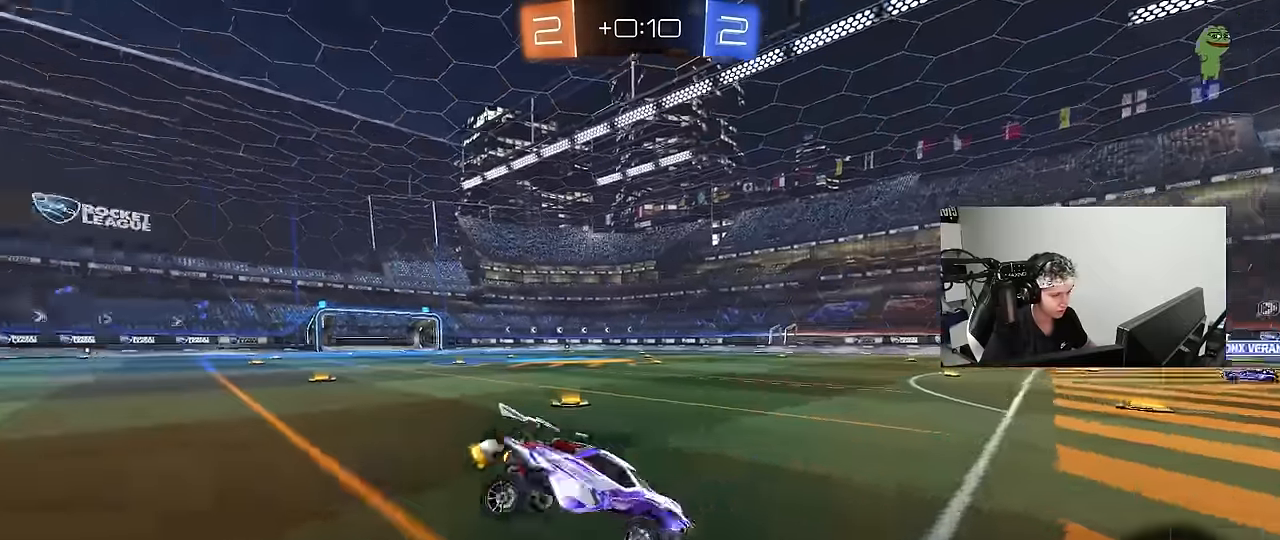
{"keys": ["a", "w"], "mouse": [], "events": [[117, "w", "up"], [300, "space", "down"], [350, "w", "down"], [450, "a", "down"], [500, "space", "up"]]}
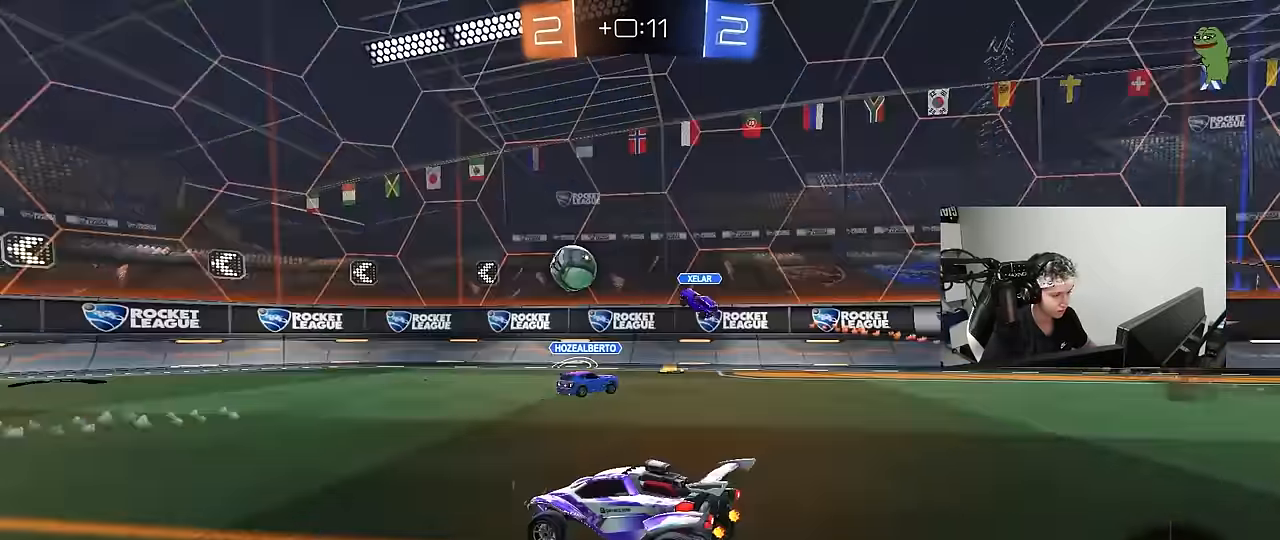
{"keys": ["a", "w"], "mouse": [], "events": []}
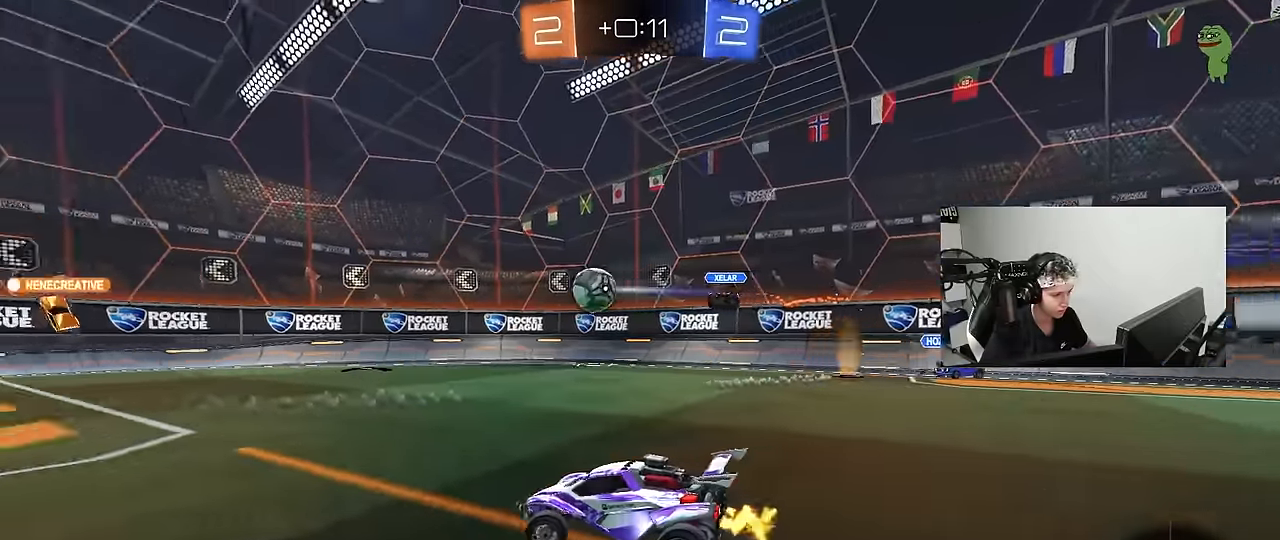
{"keys": ["w"], "mouse": [], "events": [[50, "space", "down"], [250, "space", "up"], [333, "a", "up"]]}
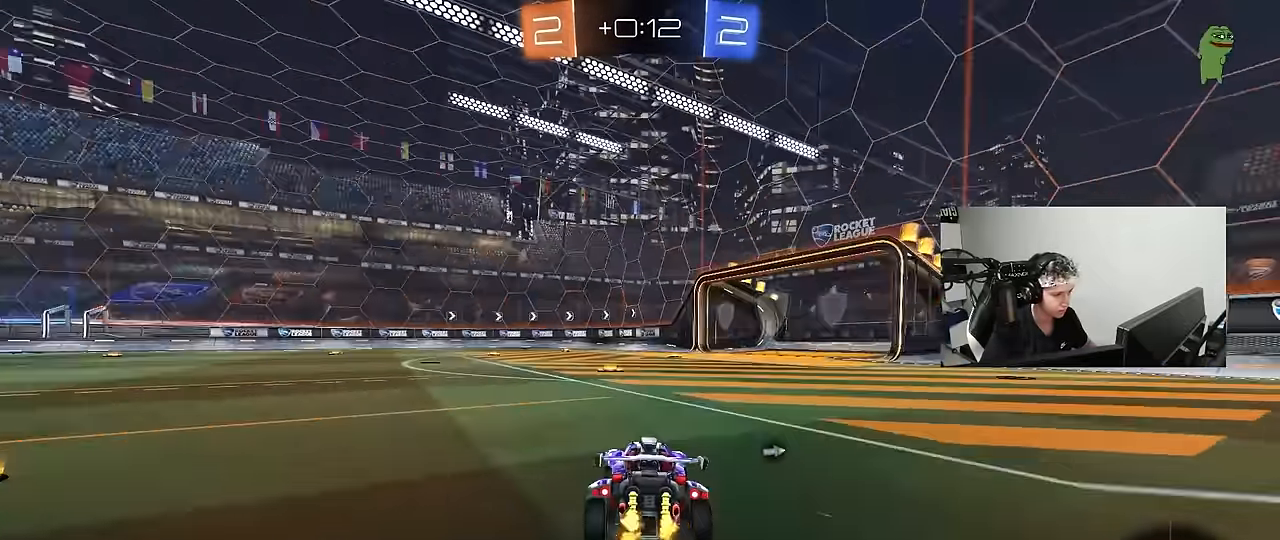
{"keys": ["w"], "mouse": [], "events": [[17, "a", "down"], [67, "mouse_right", "down"], [117, "a", "up"], [117, "mouse_right", "up"], [117, "space", "down"], [167, "mouse_right", "down"], [250, "space", "up"], [350, "mouse_right", "up"]]}